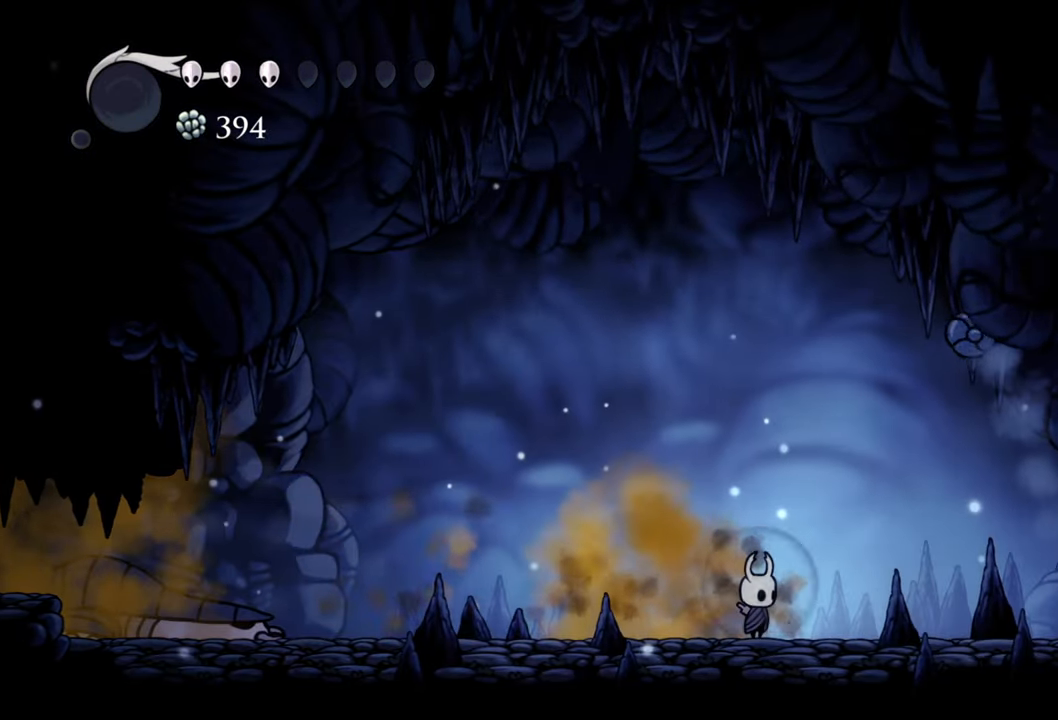
Gameplay with a controller (Xbox layout); each line is a JSON object with the inputs held at the frame after it. "events" lists button and stick changes between this image and that frame as [ms after this image, input, new state], when the widget could be followed in between. Not read: left_stick right_stick.
{"buttons": ["X"], "events": [[460, "X", "down"]]}
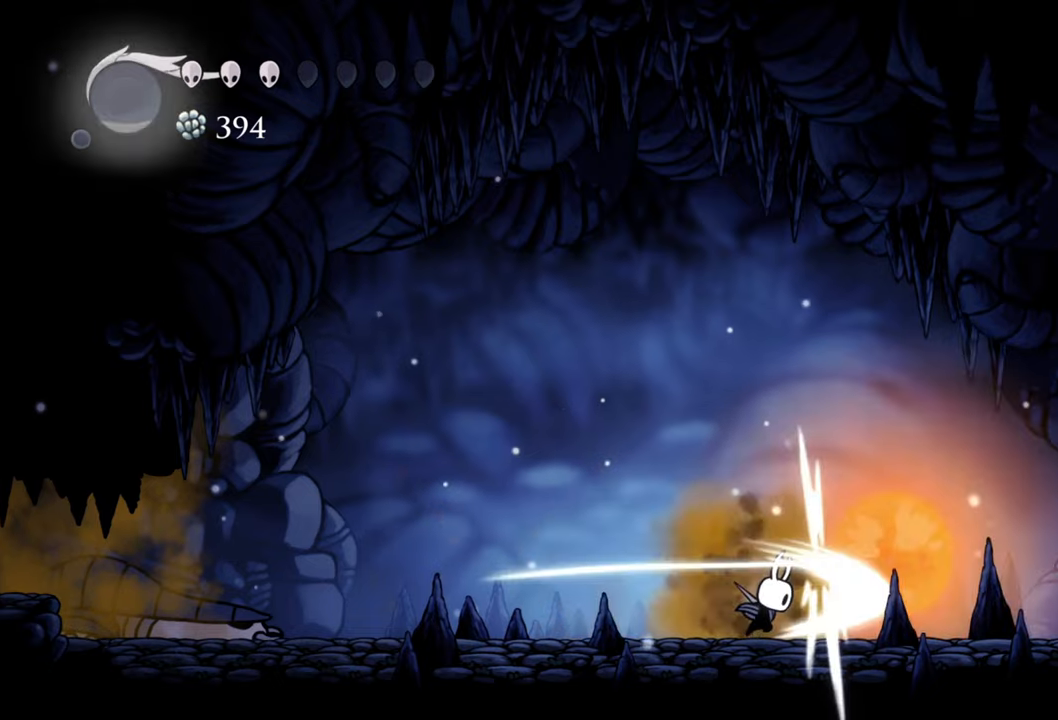
{"buttons": ["DPAD_LEFT"], "events": [[120, "X", "up"], [460, "DPAD_LEFT", "down"]]}
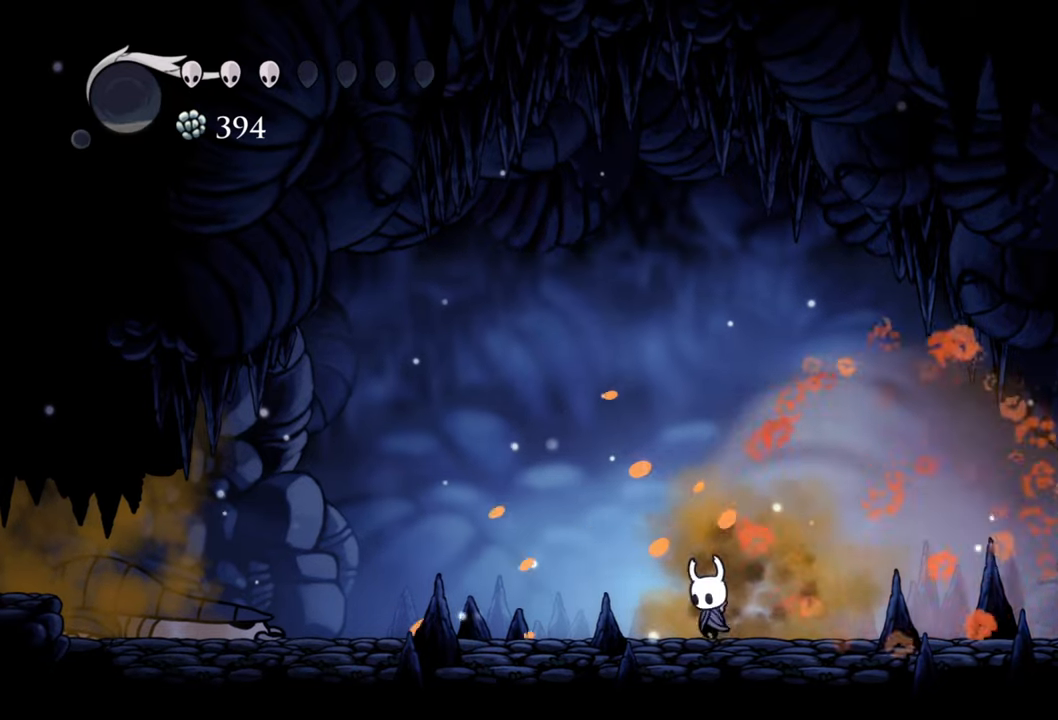
{"buttons": ["DPAD_LEFT"], "events": [[140, "R2", "down"], [320, "R2", "up"]]}
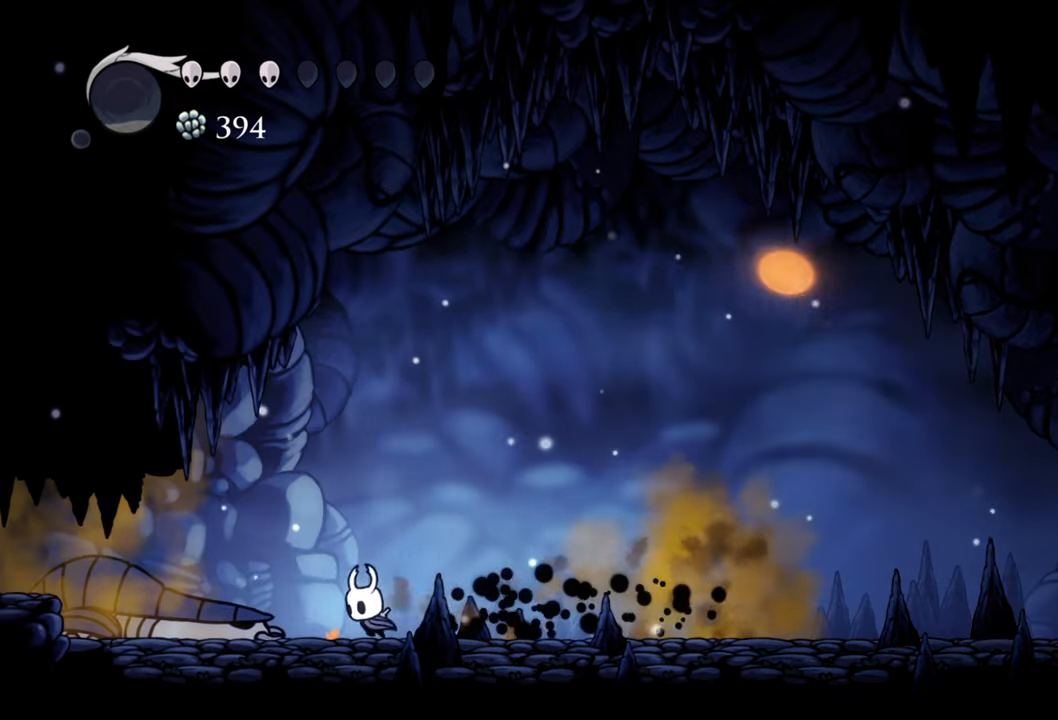
{"buttons": ["DPAD_LEFT"], "events": []}
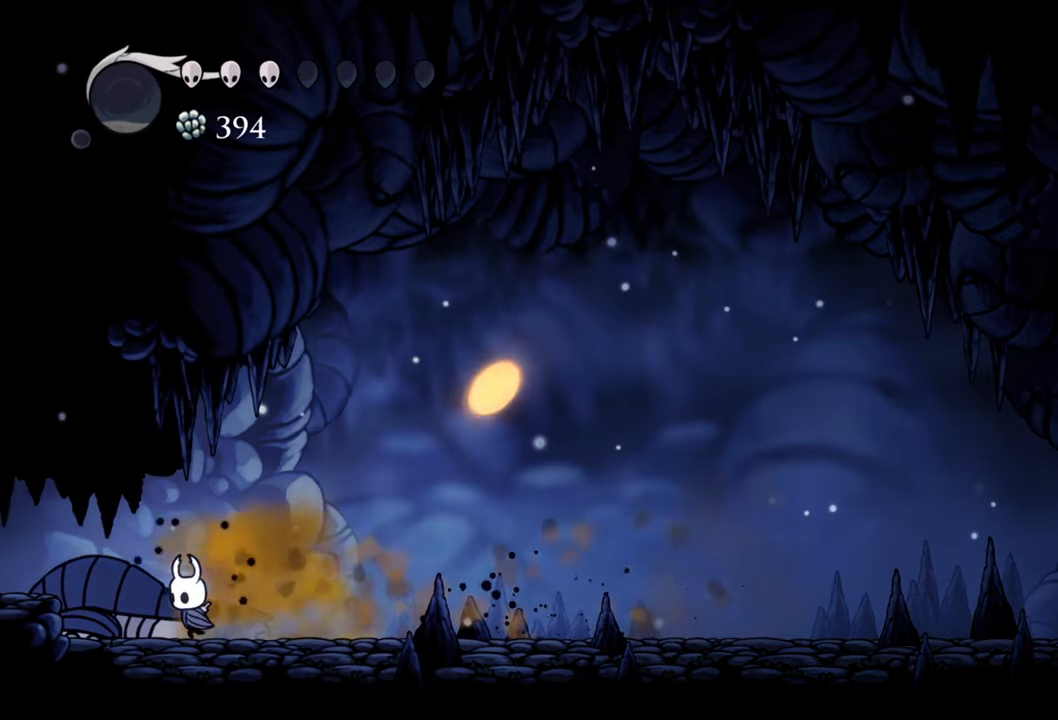
{"buttons": ["DPAD_RIGHT"], "events": [[180, "DPAD_LEFT", "up"], [400, "DPAD_RIGHT", "down"]]}
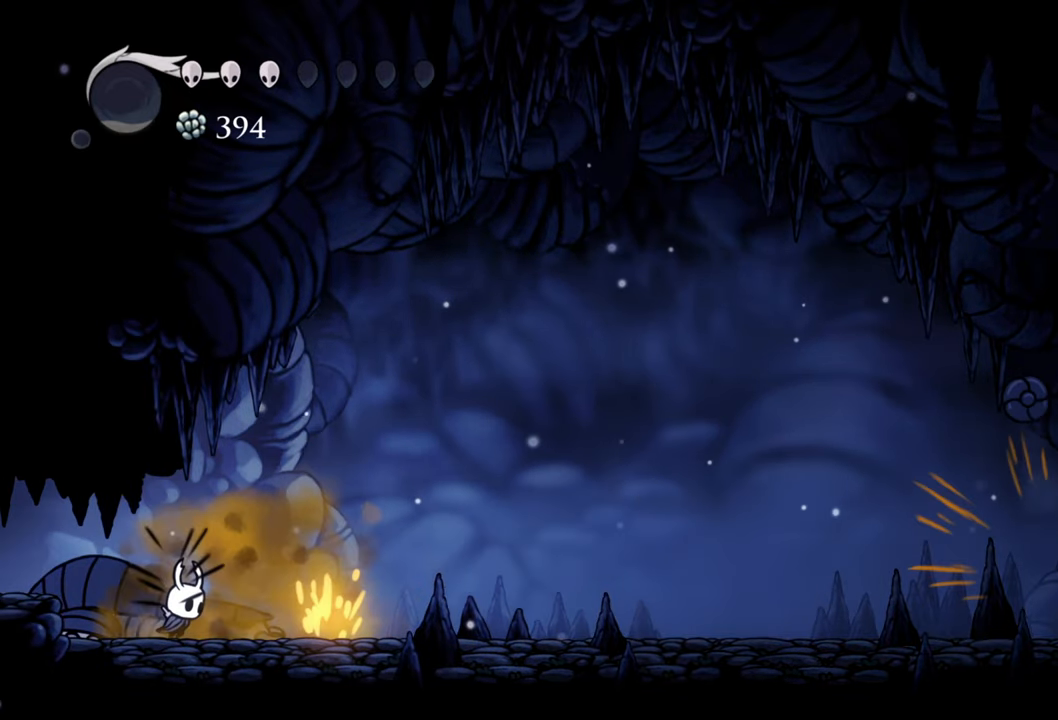
{"buttons": ["DPAD_RIGHT"], "events": [[220, "R2", "down"], [420, "R2", "up"]]}
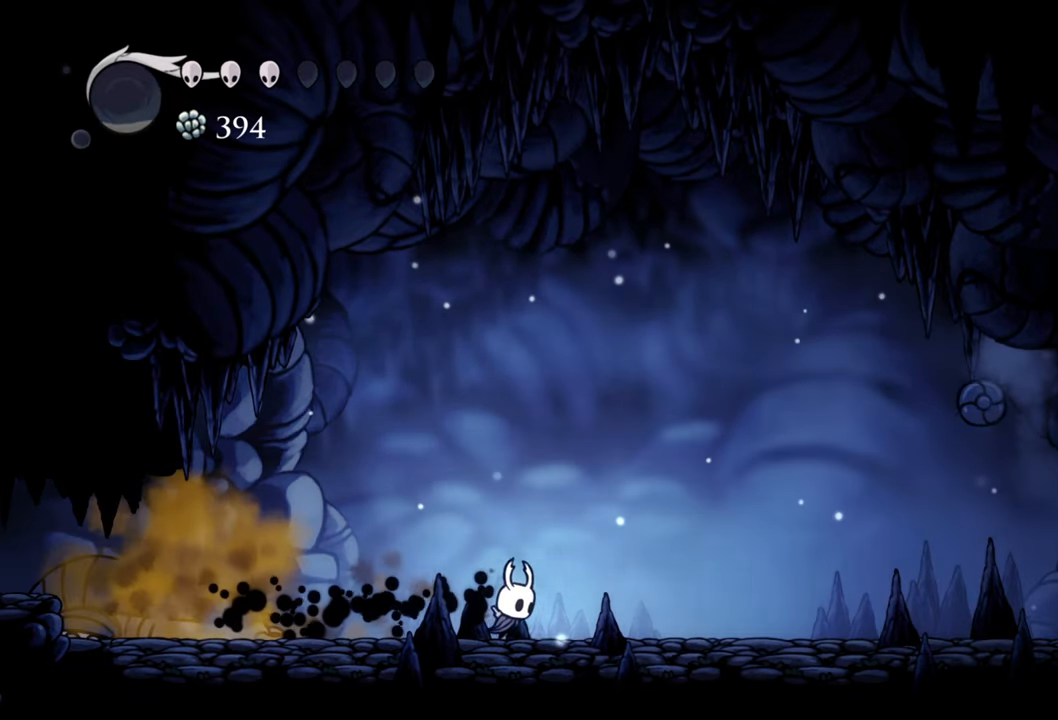
{"buttons": ["DPAD_RIGHT"], "events": []}
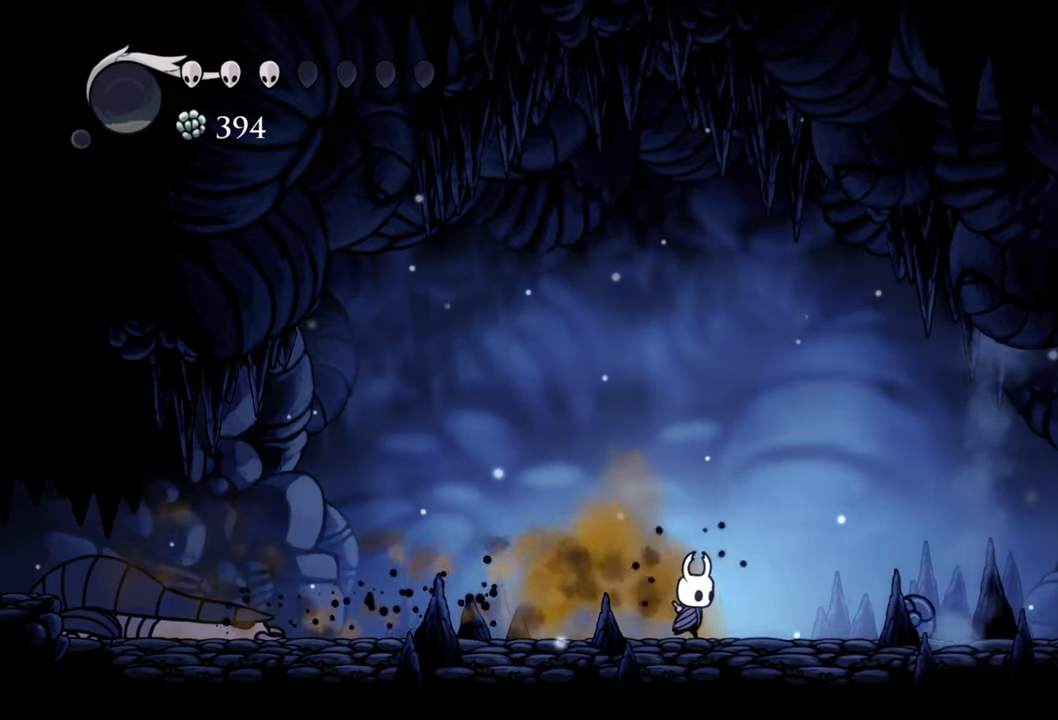
{"buttons": ["DPAD_LEFT"], "events": [[120, "DPAD_RIGHT", "up"], [120, "X", "down"], [240, "X", "up"], [440, "DPAD_LEFT", "down"]]}
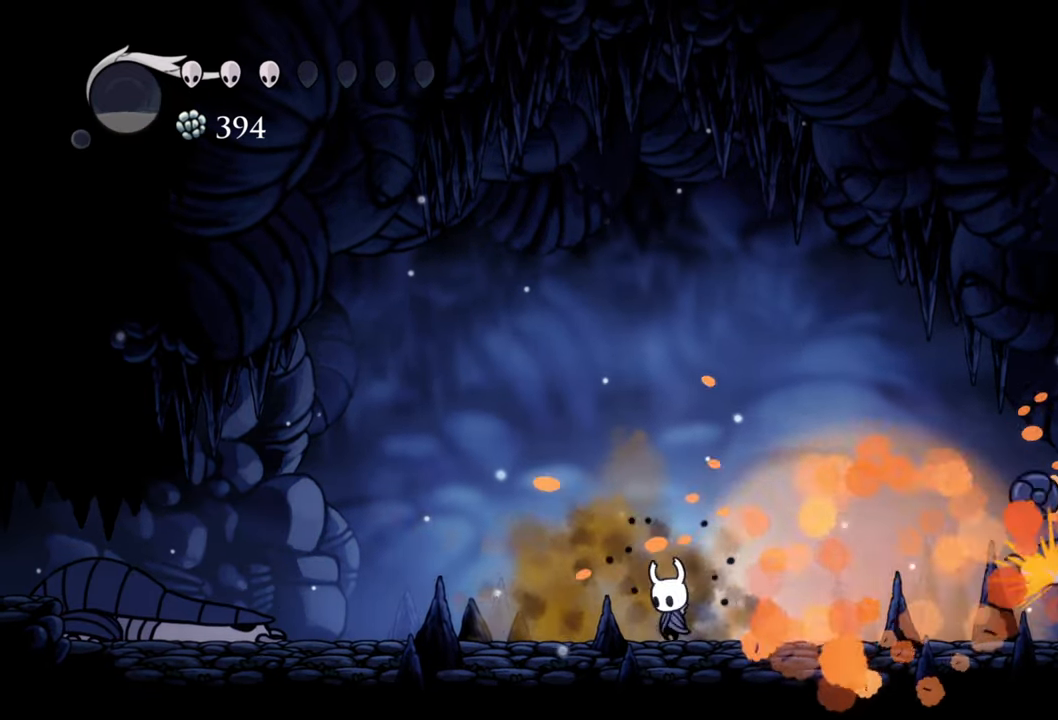
{"buttons": [], "events": [[300, "DPAD_LEFT", "up"]]}
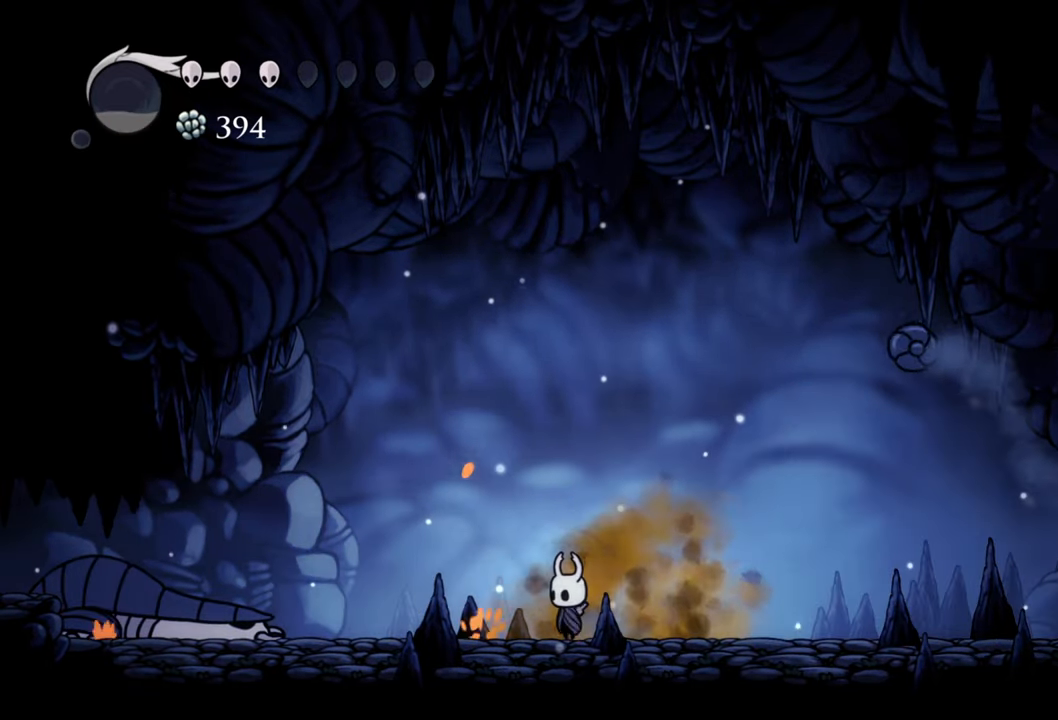
{"buttons": [], "events": [[120, "DPAD_RIGHT", "down"], [380, "DPAD_RIGHT", "up"], [380, "X", "down"], [500, "X", "up"]]}
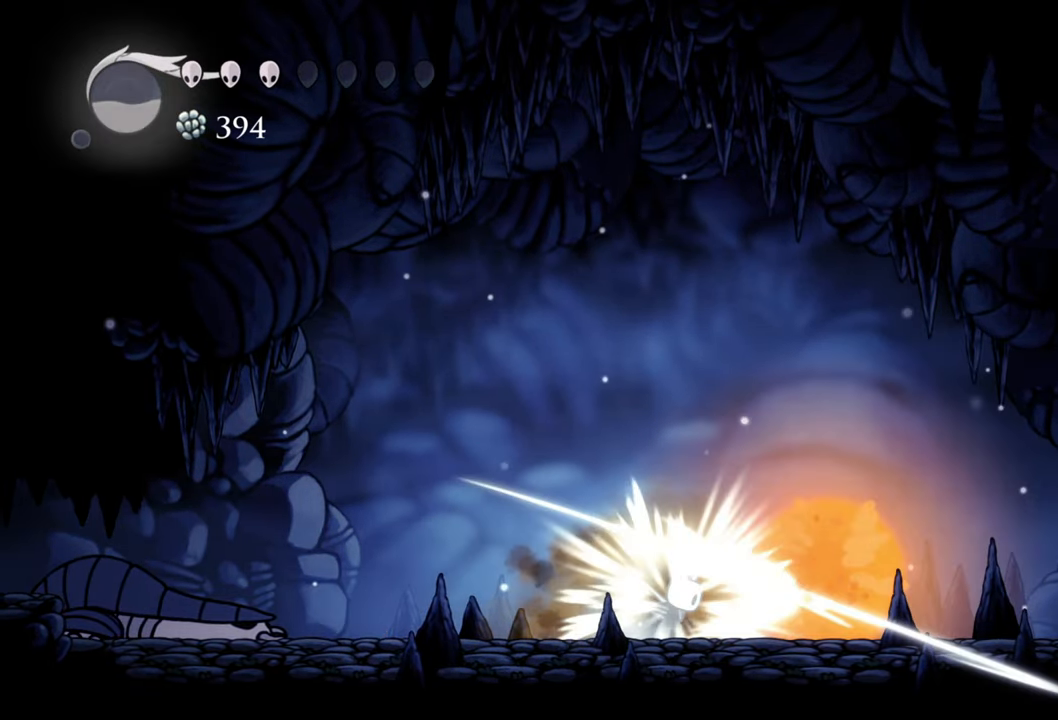
{"buttons": [], "events": []}
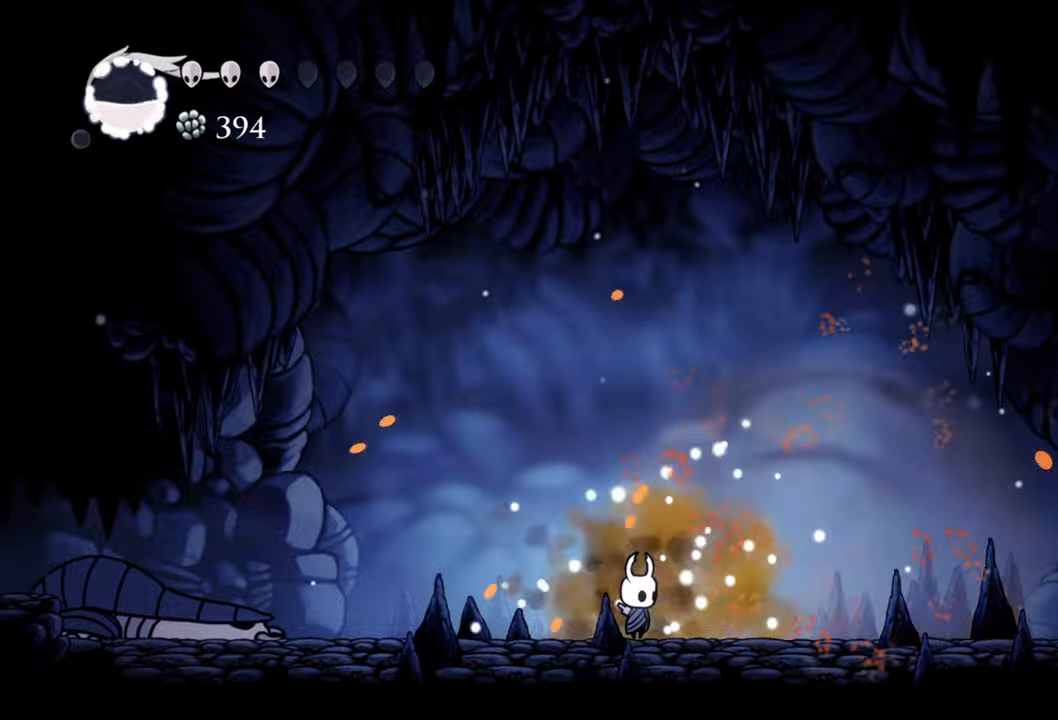
{"buttons": ["B"], "events": [[40, "B", "down"]]}
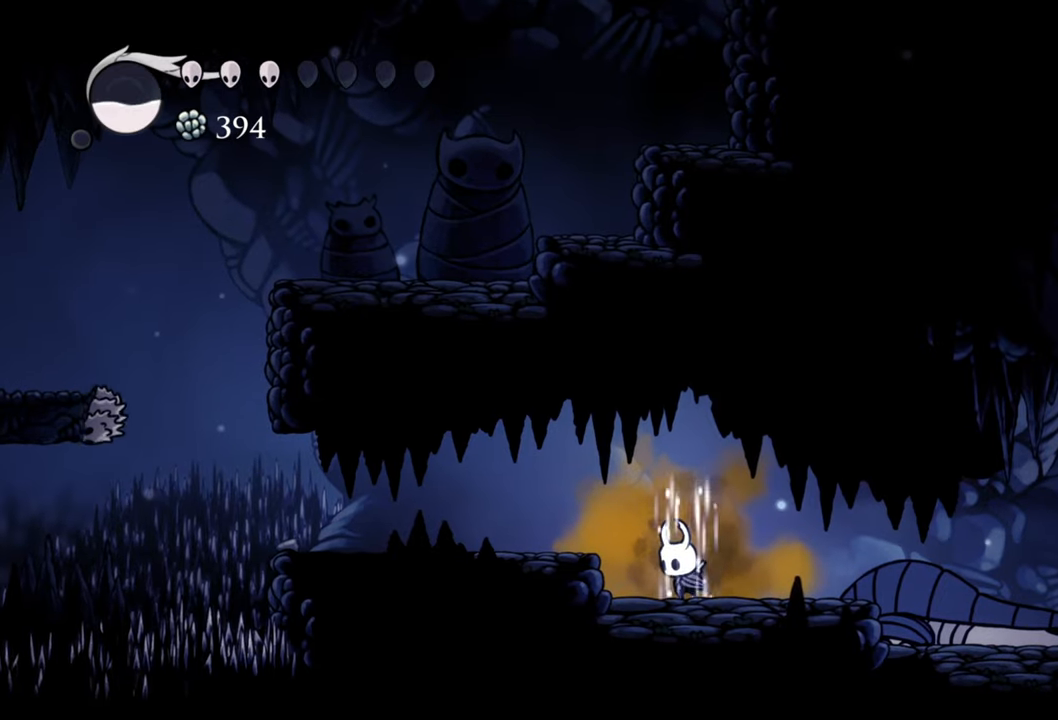
{"buttons": ["B"], "events": []}
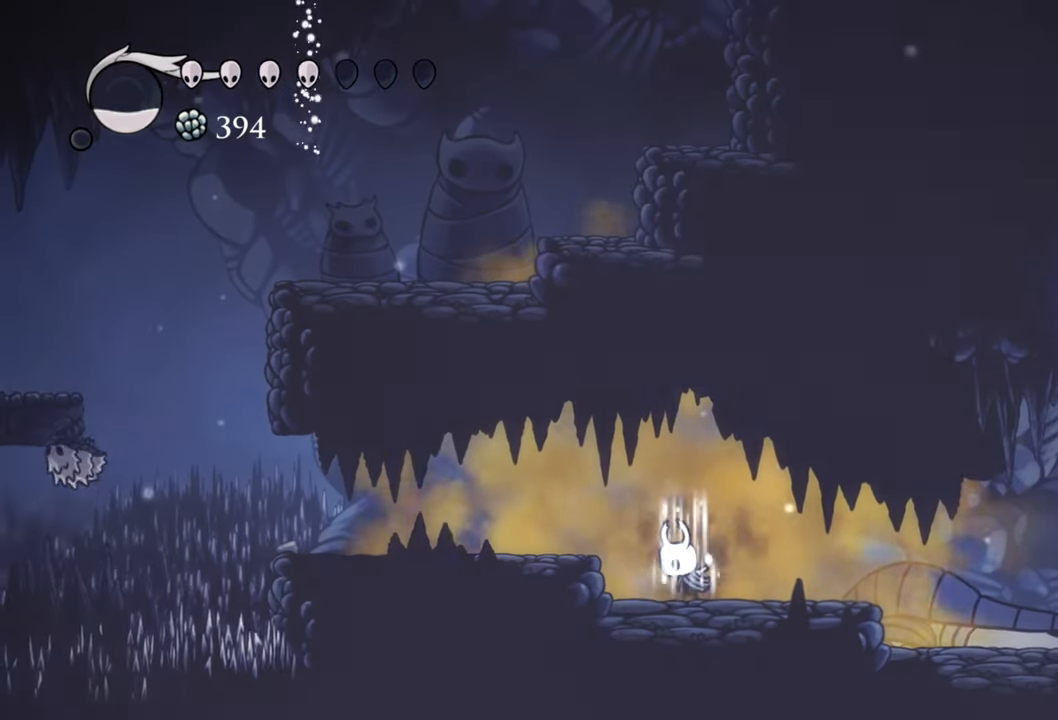
{"buttons": ["B"]}
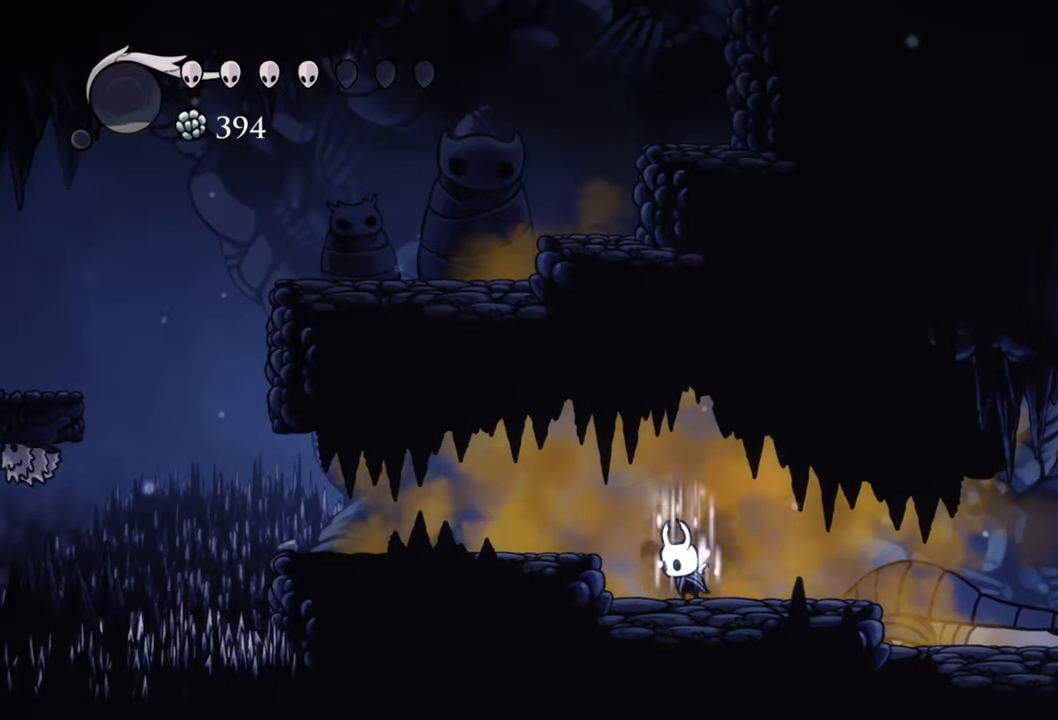
{"buttons": ["B"], "events": []}
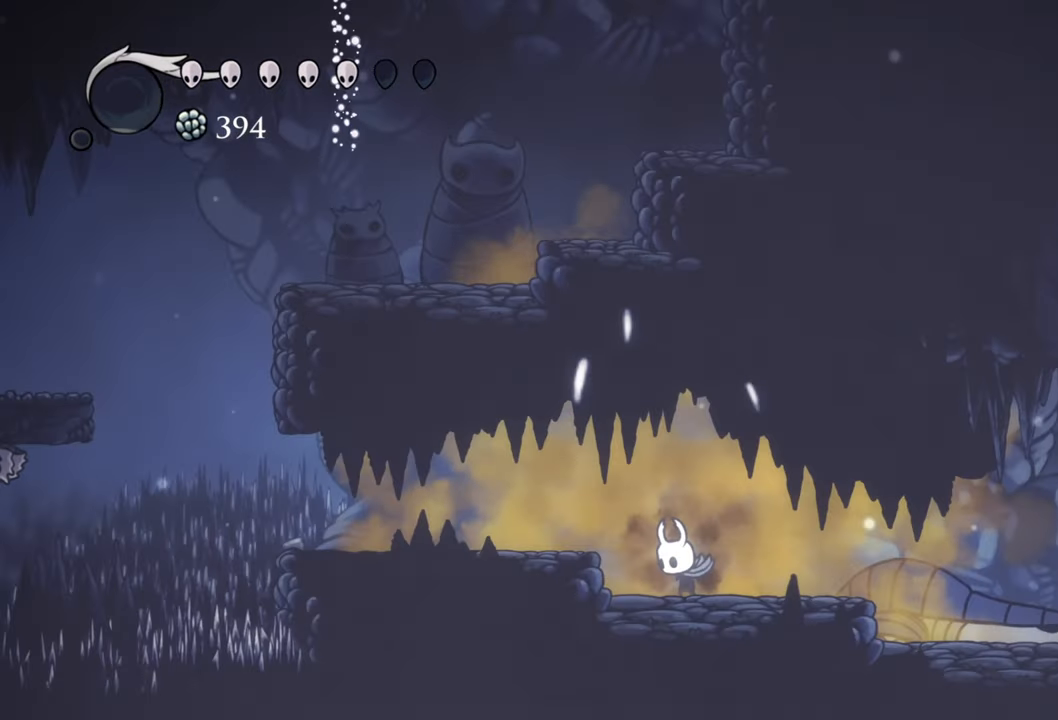
{"buttons": ["R2", "DPAD_RIGHT"], "events": [[100, "B", "up"], [160, "DPAD_RIGHT", "down"], [400, "R2", "down"]]}
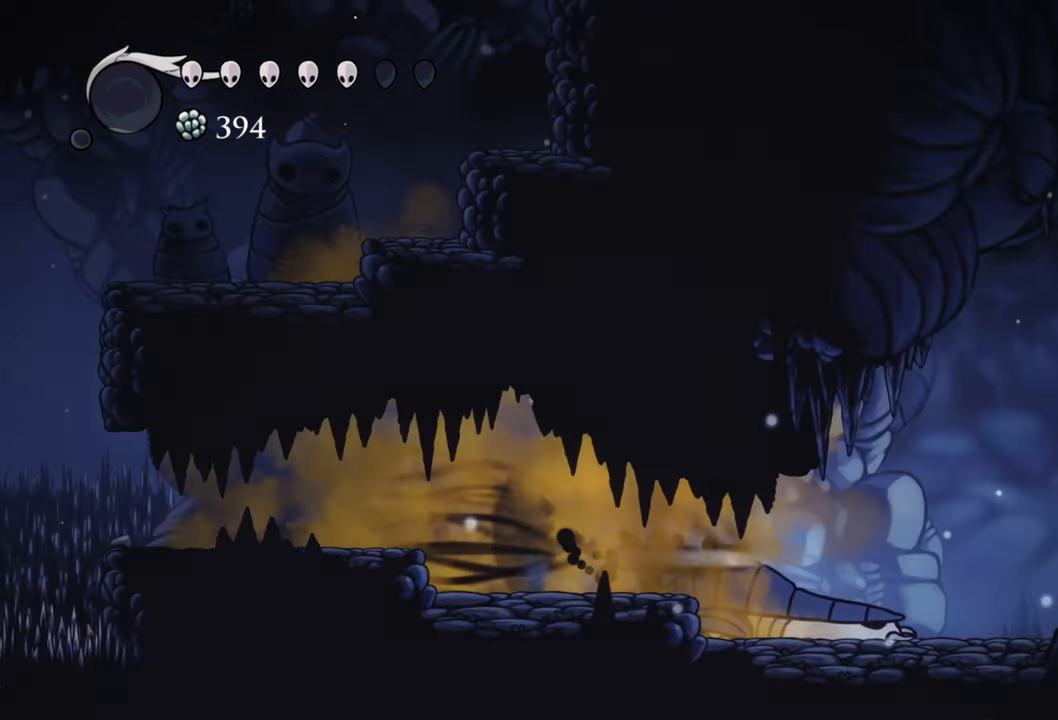
{"buttons": ["R2", "DPAD_RIGHT"], "events": [[120, "R2", "up"], [480, "R2", "down"]]}
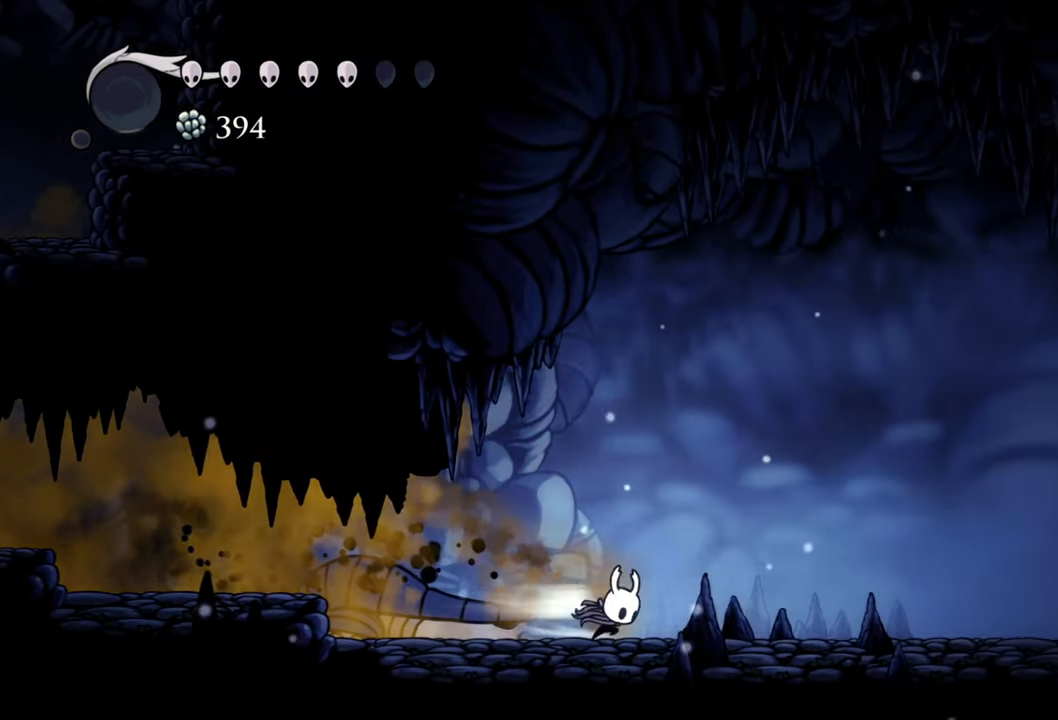
{"buttons": ["DPAD_RIGHT"], "events": [[200, "R2", "up"]]}
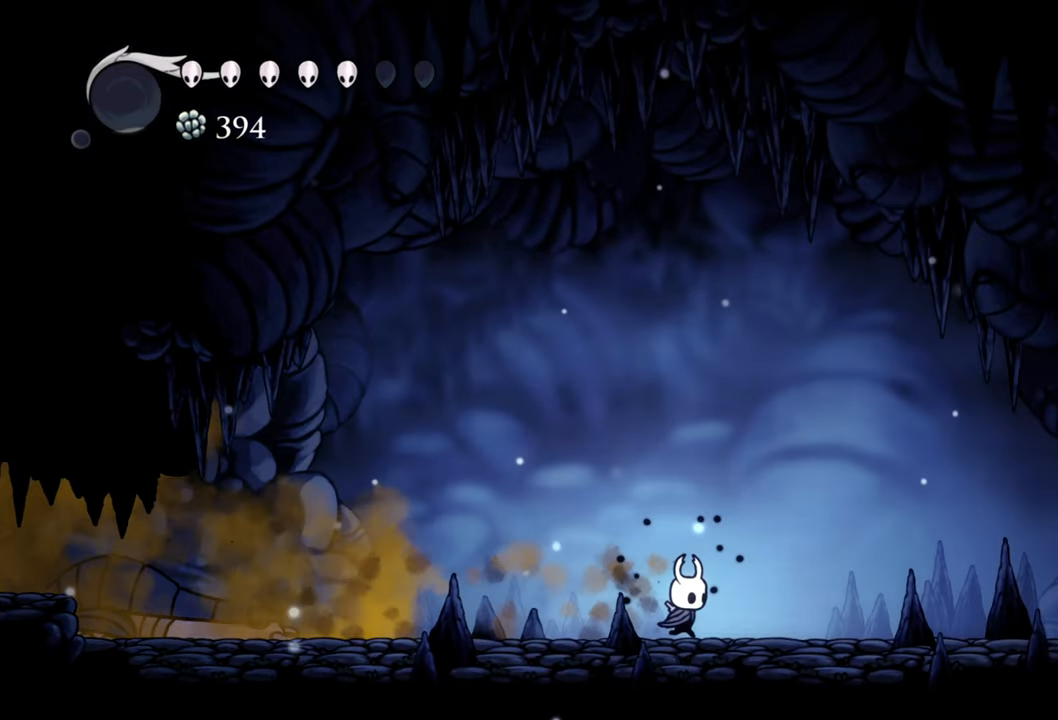
{"buttons": [], "events": [[200, "DPAD_RIGHT", "up"]]}
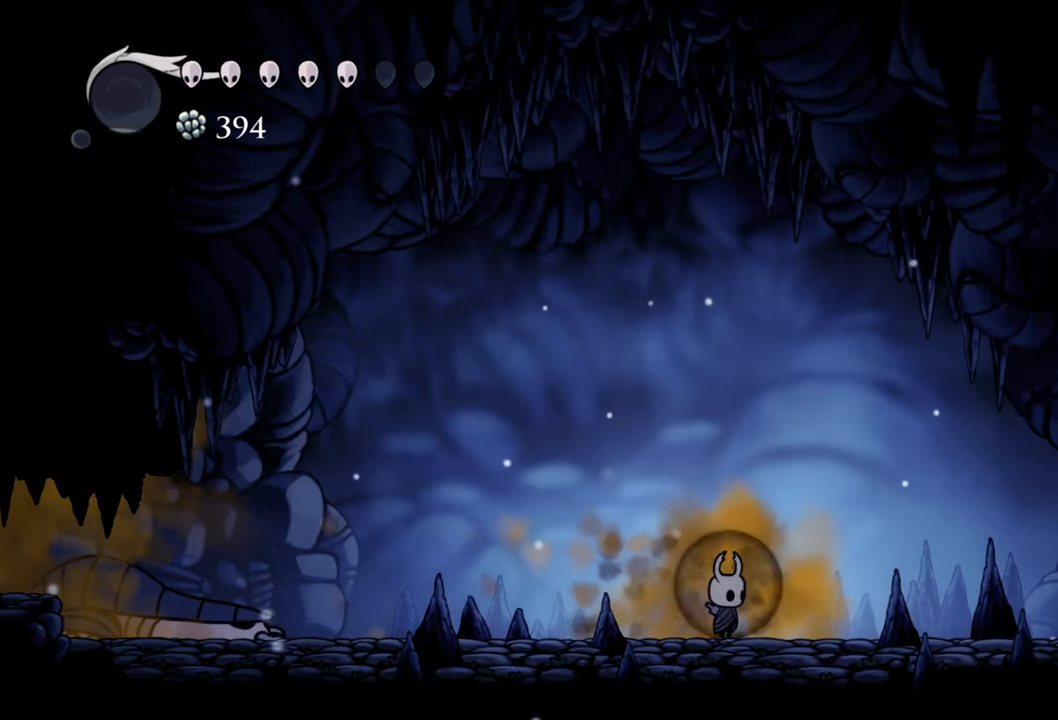
{"buttons": ["DPAD_RIGHT"], "events": [[360, "DPAD_RIGHT", "down"]]}
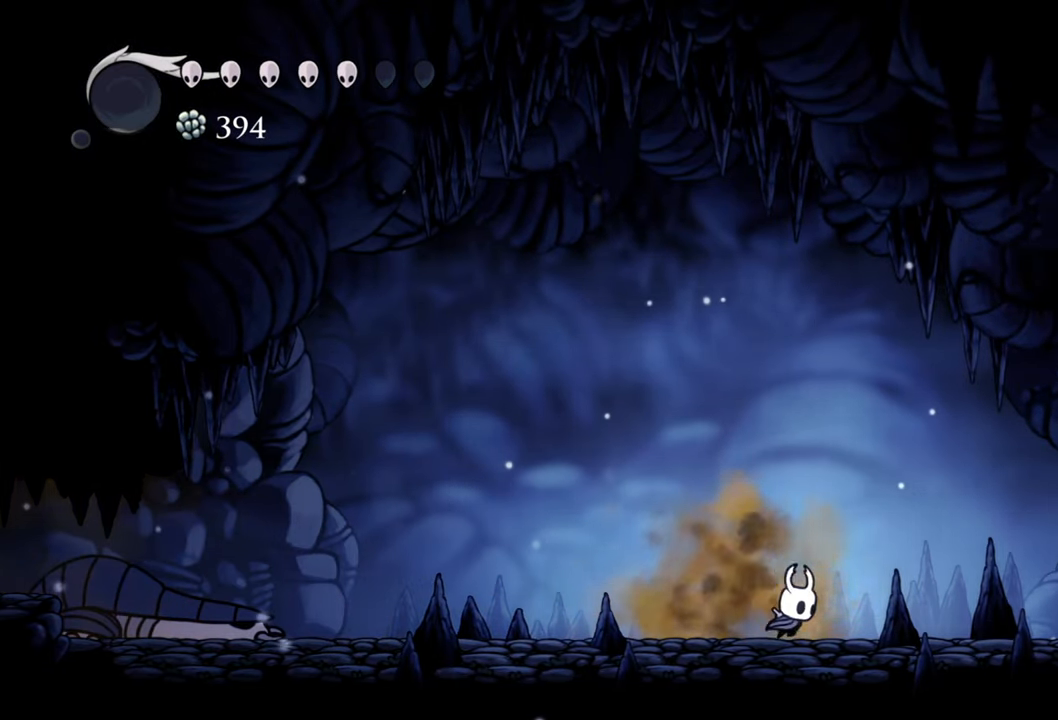
{"buttons": [], "events": [[120, "DPAD_RIGHT", "up"]]}
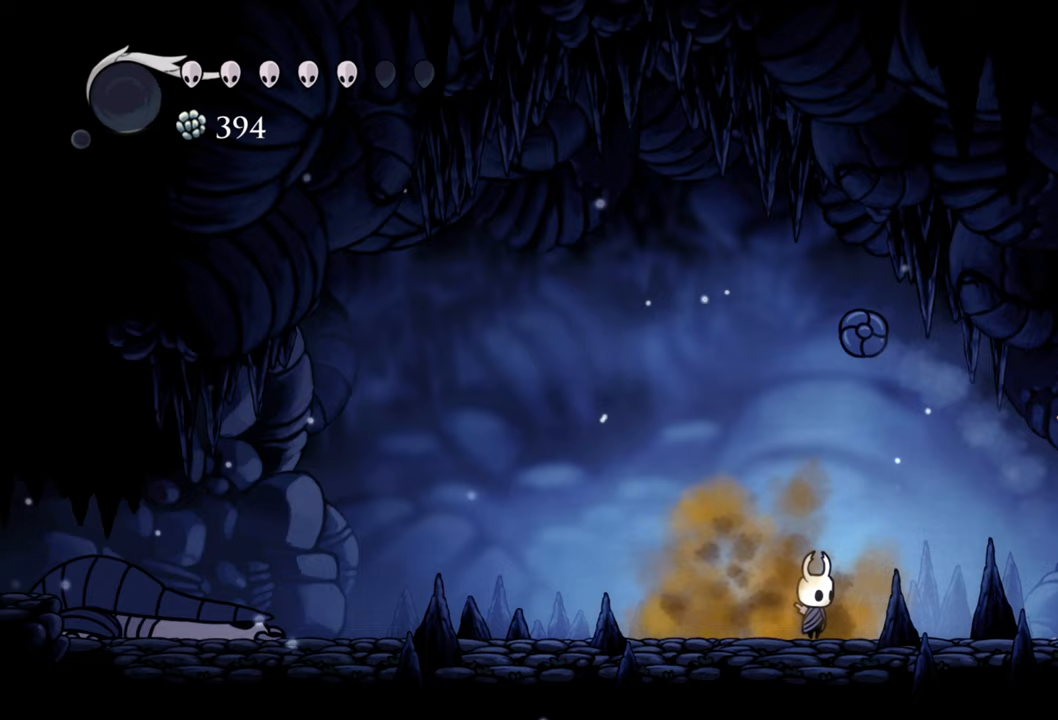
{"buttons": ["DPAD_LEFT"], "events": [[340, "DPAD_LEFT", "down"]]}
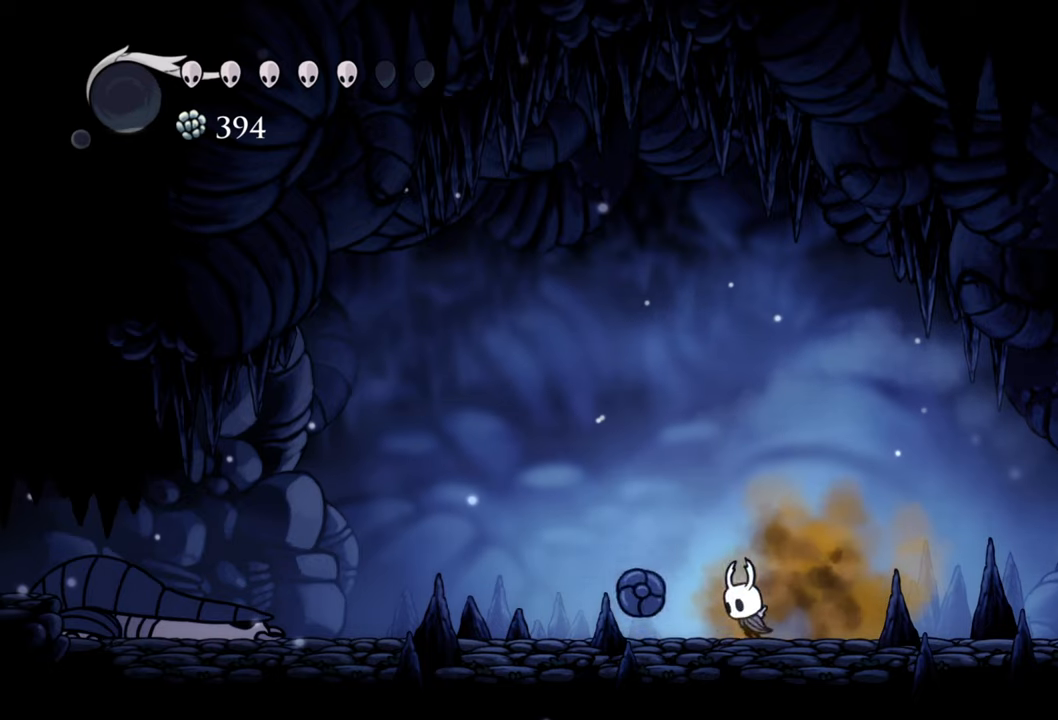
{"buttons": ["DPAD_LEFT"], "events": [[60, "X", "down"], [180, "X", "up"]]}
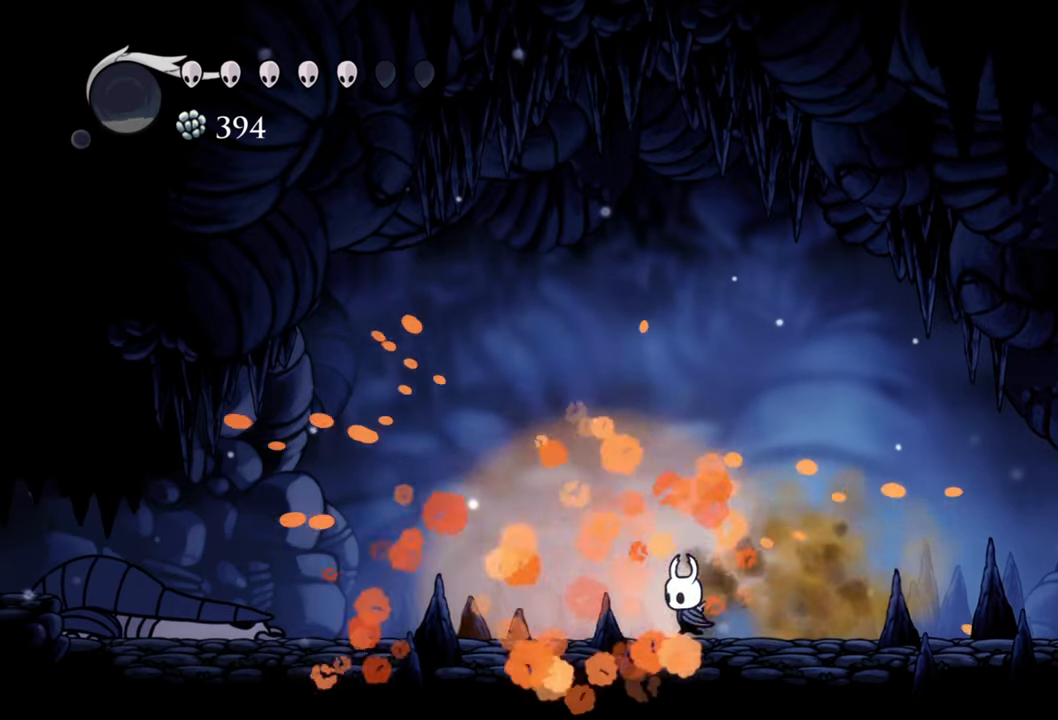
{"buttons": [], "events": [[260, "DPAD_LEFT", "up"], [420, "DPAD_RIGHT", "down"], [500, "DPAD_RIGHT", "up"]]}
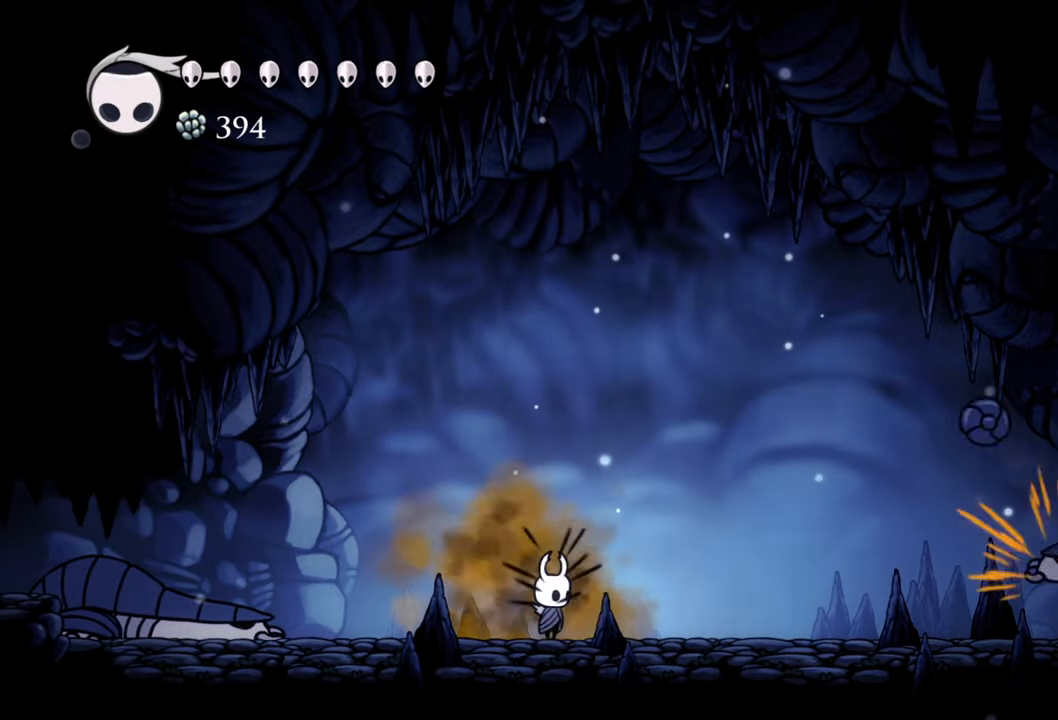
{"buttons": [], "events": []}
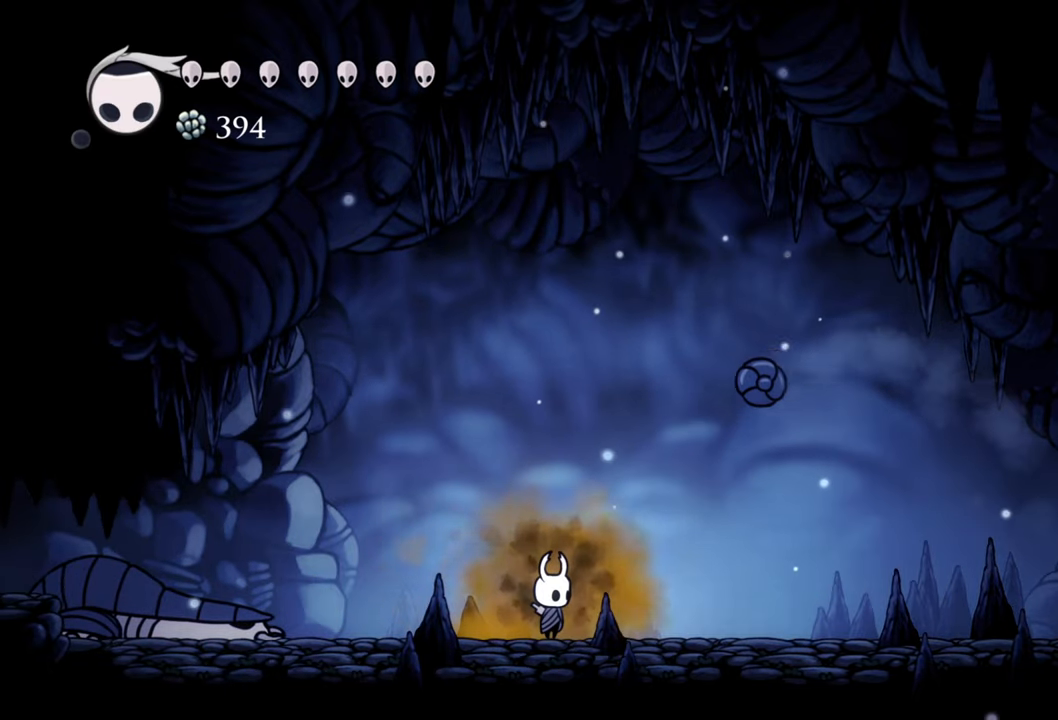
{"buttons": [], "events": [[200, "X", "down"], [320, "X", "up"]]}
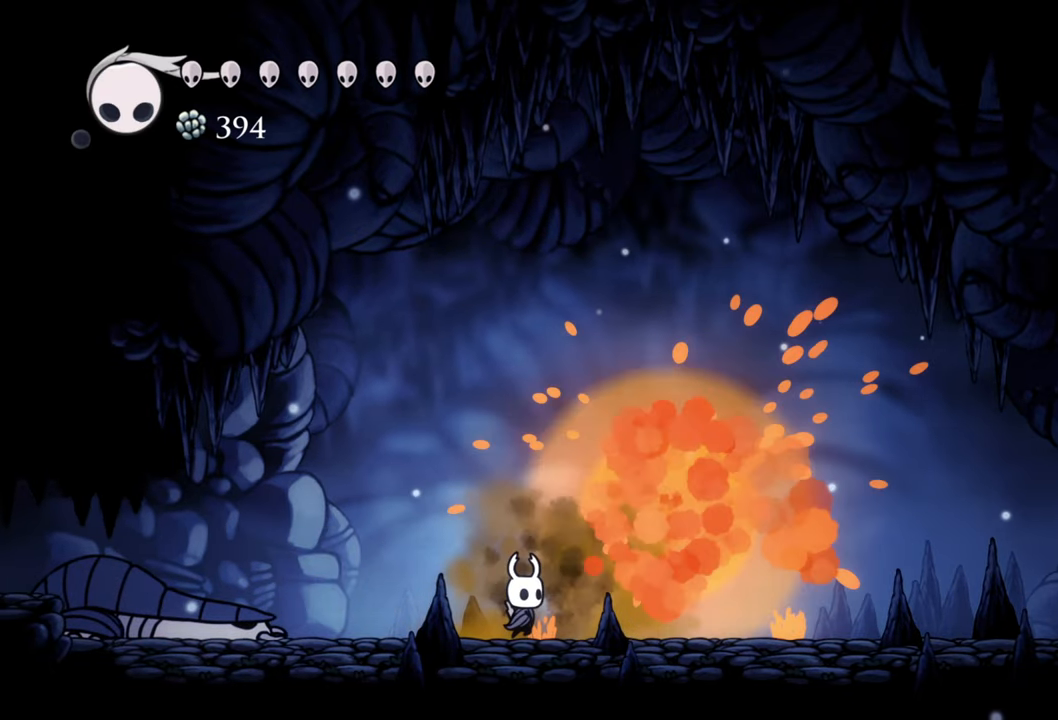
{"buttons": ["DPAD_RIGHT"], "events": [[300, "DPAD_RIGHT", "down"]]}
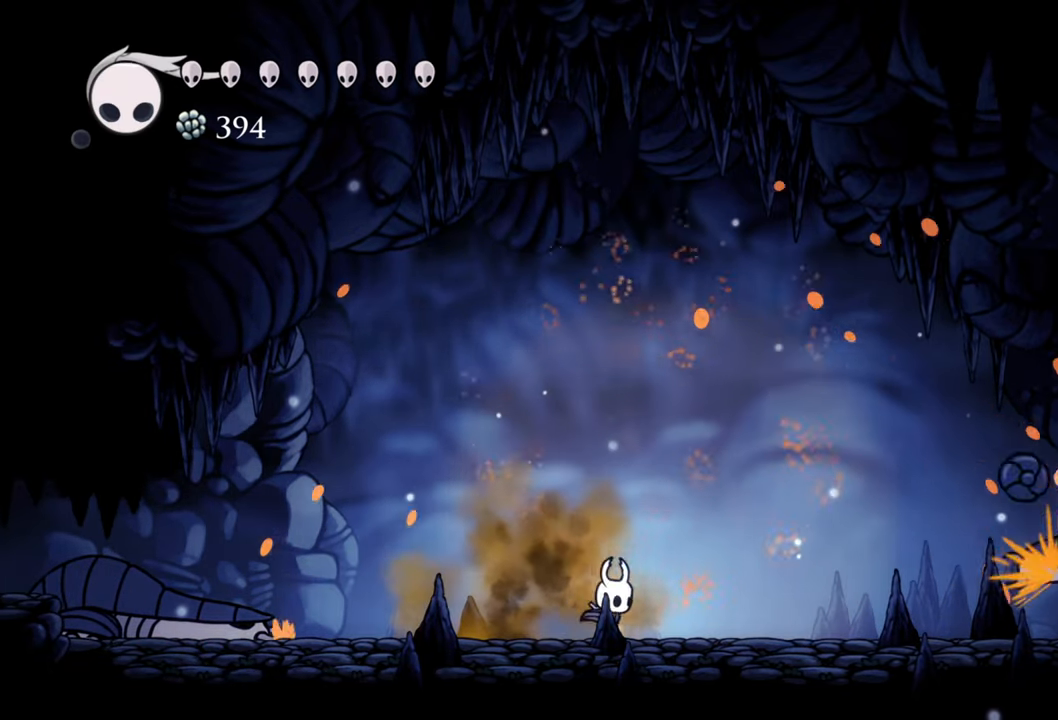
{"buttons": [], "events": [[60, "DPAD_RIGHT", "up"]]}
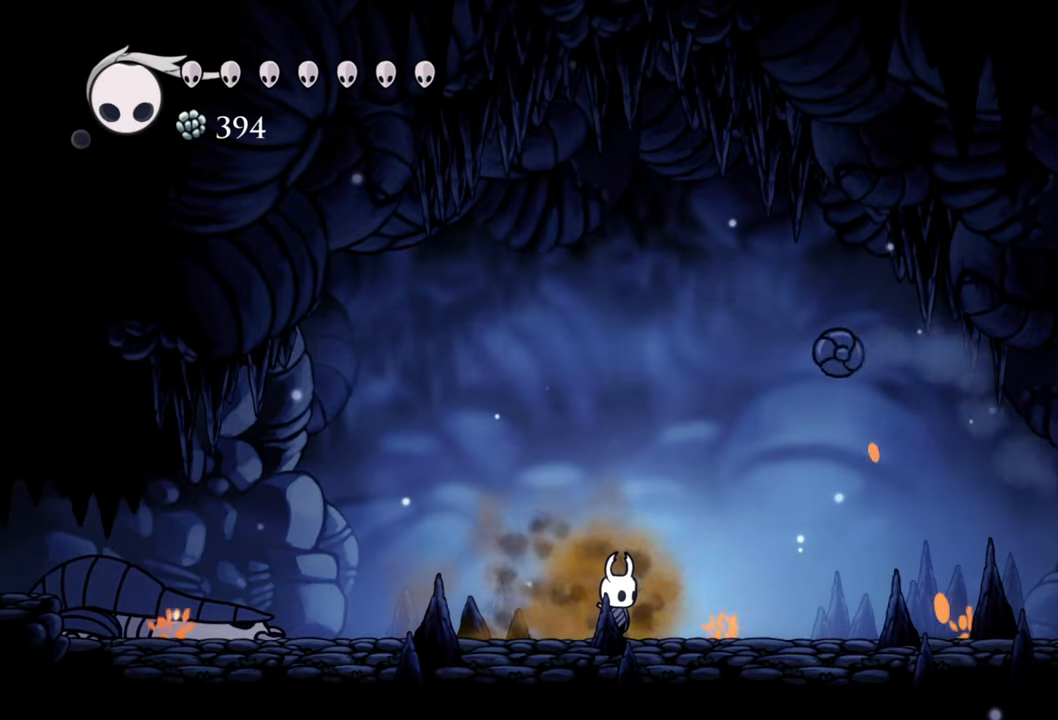
{"buttons": [], "events": [[240, "X", "down"], [400, "X", "up"]]}